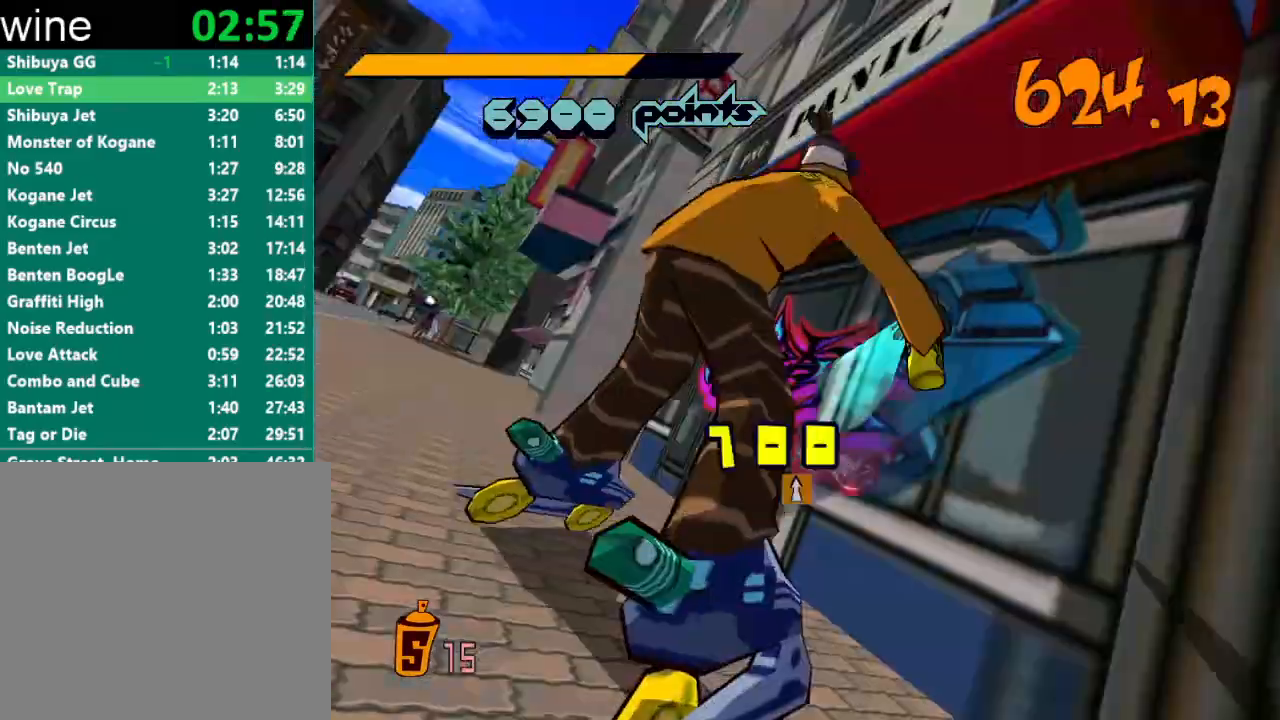
Gameplay with a controller (Xbox layout); each line is a JSON object with the inputs held at the frame after it. "events" lists button and stick changes between this image and that frame as [ms after this image, input, new state], when the widget could be followed in between.
{"buttons": [], "left_stick": "center", "right_stick": "center", "events": [[67, "Y", "down"], [100, "R1", "up"], [100, "Y", "up"], [133, "Y", "down"], [167, "R1", "down"], [200, "R1", "up"], [200, "Y", "up"], [233, "R1", "down"], [233, "Y", "down"], [300, "R1", "up"], [300, "Y", "up"], [333, "R1", "down"], [333, "Y", "down"], [400, "R1", "up"], [400, "Y", "up"], [433, "R1", "down"], [433, "Y", "down"], [467, "Y", "up"], [500, "R1", "up"]]}
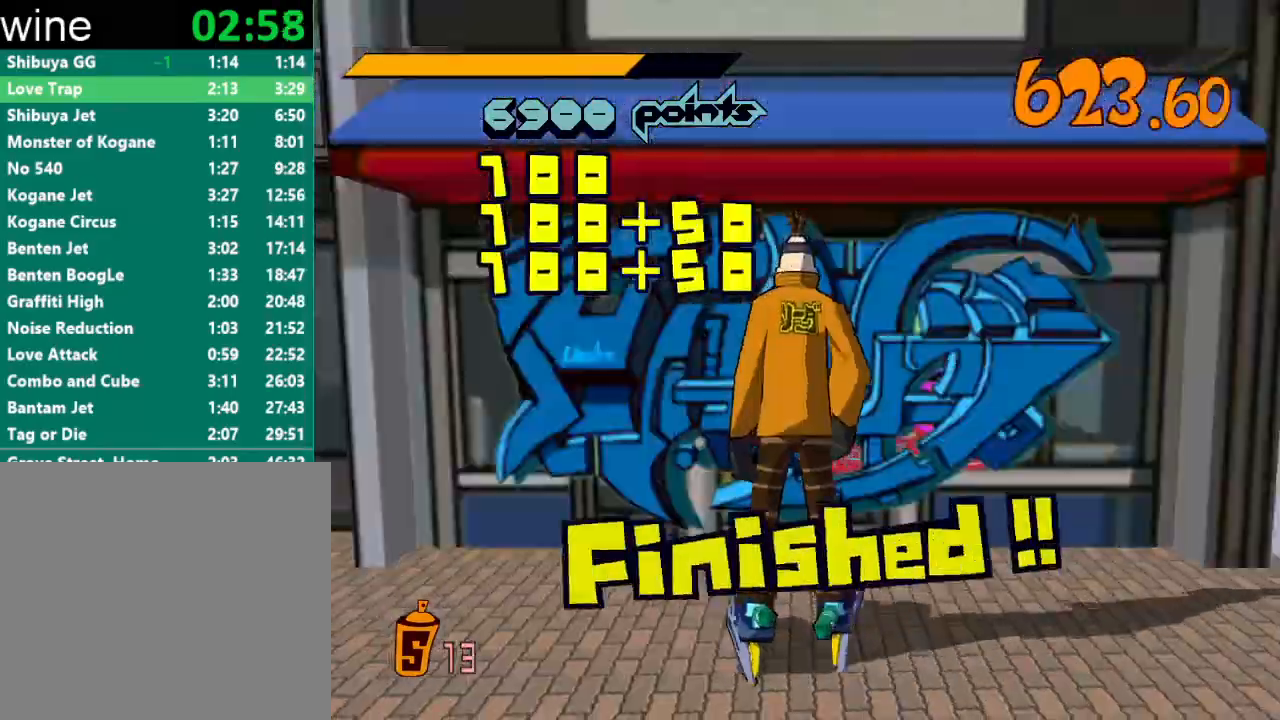
{"buttons": ["R2"], "left_stick": "left", "right_stick": "center", "events": [[33, "Y", "down"], [33, "left_stick", "left"], [67, "Y", "up"], [200, "right_stick", "left"], [233, "R2", "down"], [500, "right_stick", "center"]]}
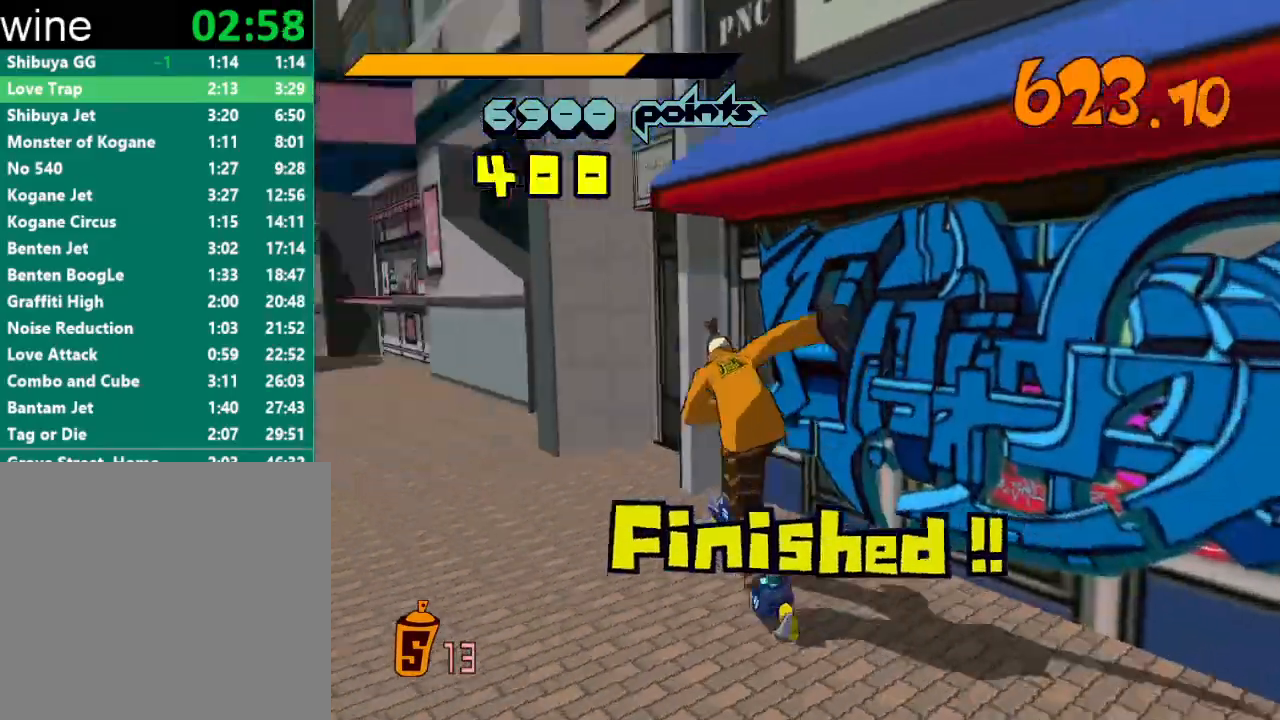
{"buttons": [], "left_stick": "up-left", "right_stick": "center", "events": [[100, "left_stick", "up-left"], [133, "A", "down"], [233, "A", "up"], [267, "R2", "up"]]}
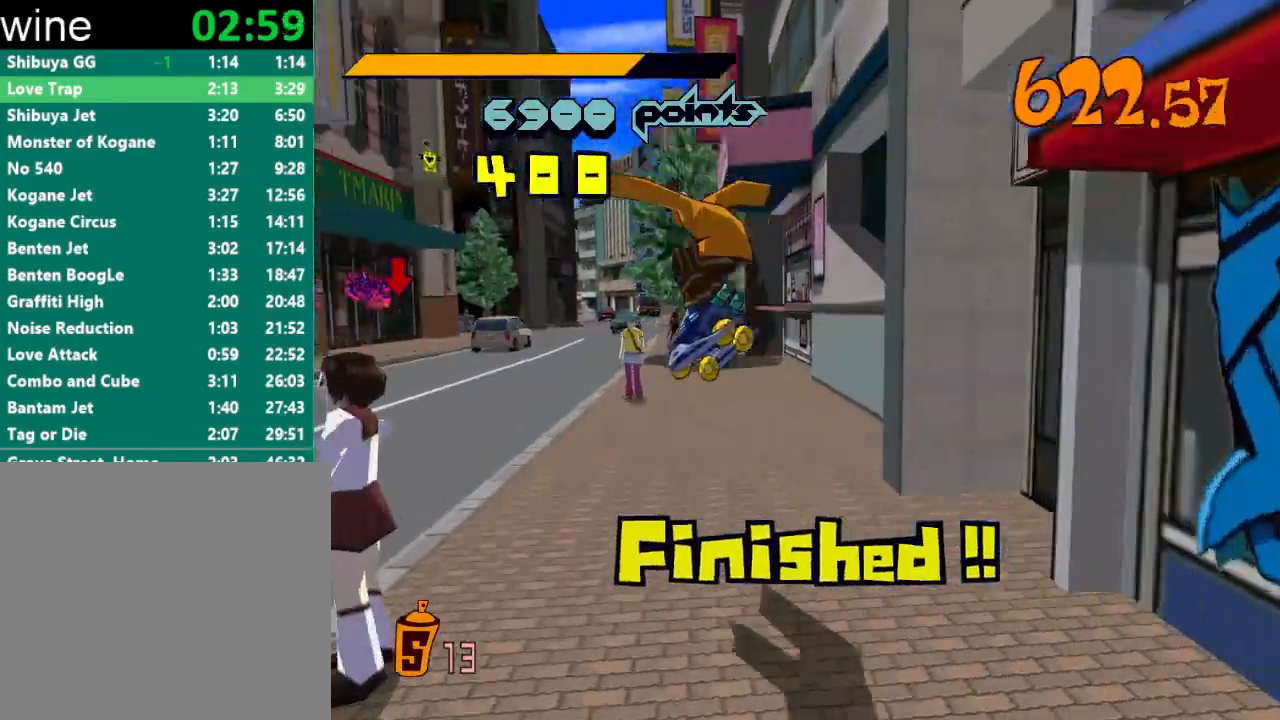
{"buttons": ["R2"], "left_stick": "up", "right_stick": "center", "events": [[167, "right_stick", "left"], [267, "R2", "down"], [267, "left_stick", "up"], [333, "right_stick", "center"]]}
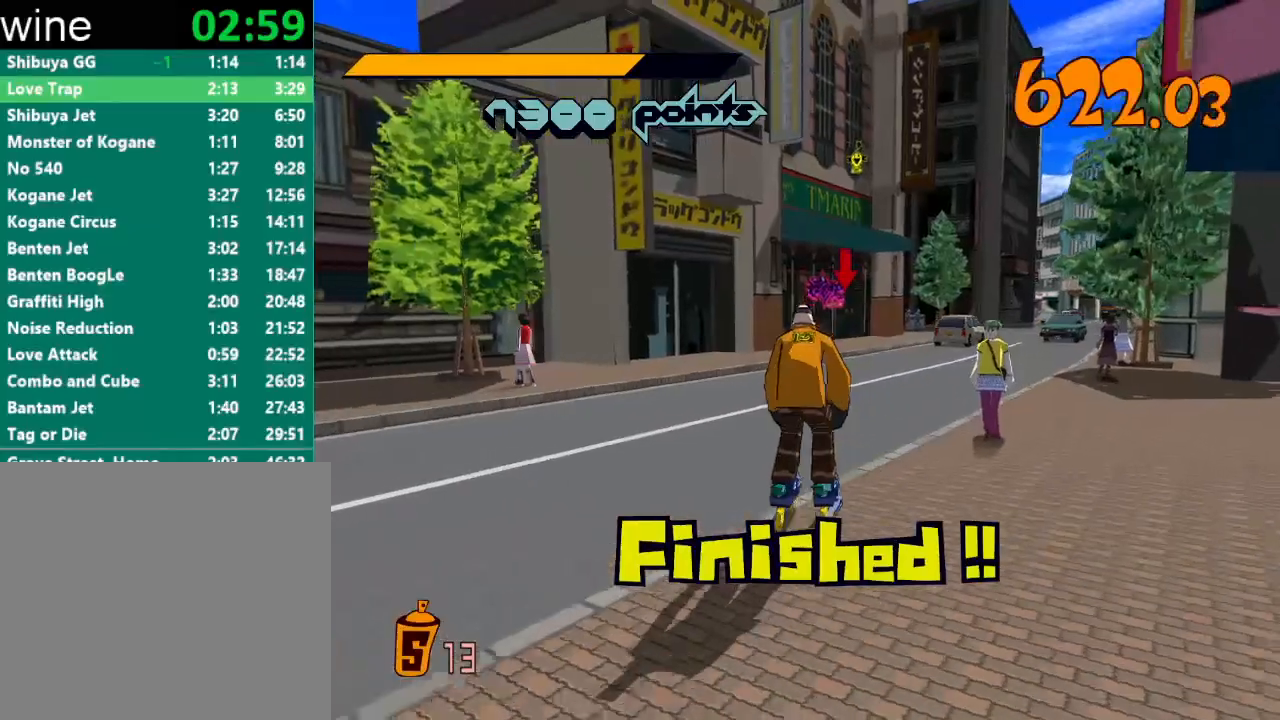
{"buttons": ["R2"], "left_stick": "up", "right_stick": "left", "events": [[500, "right_stick", "left"]]}
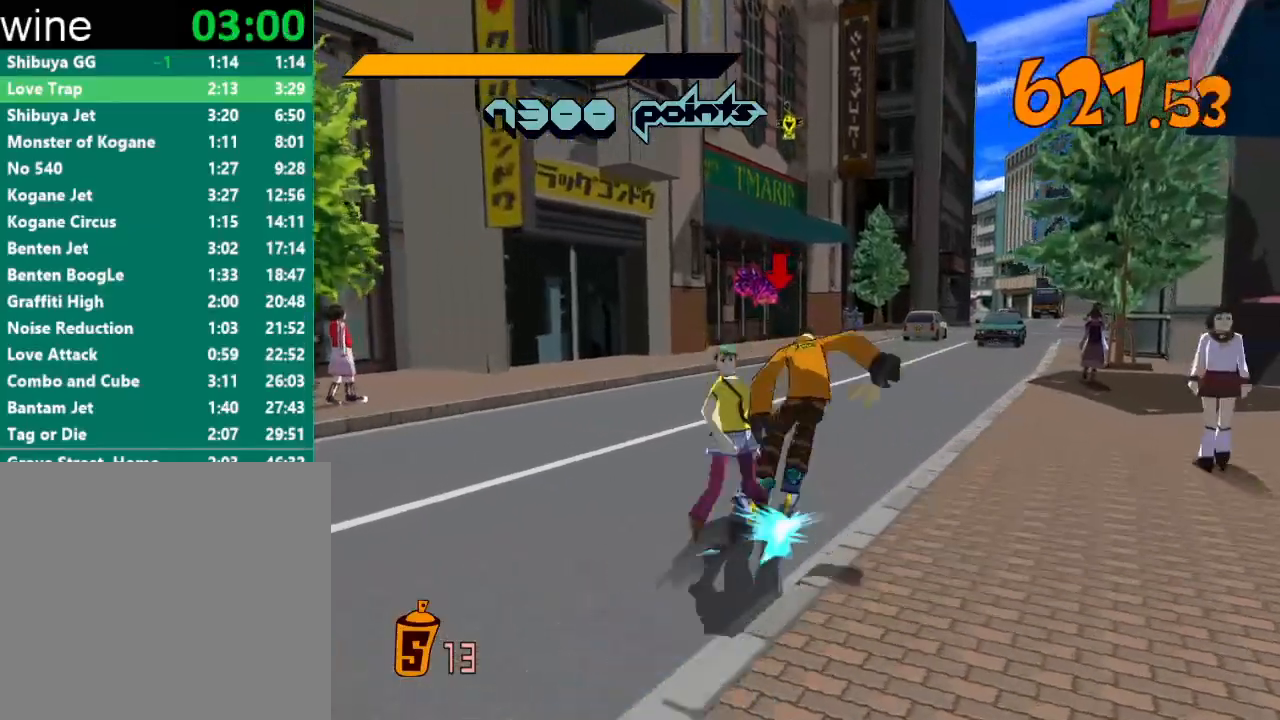
{"buttons": ["A", "R2"], "left_stick": "up", "right_stick": "center", "events": [[67, "right_stick", "center"], [433, "A", "down"]]}
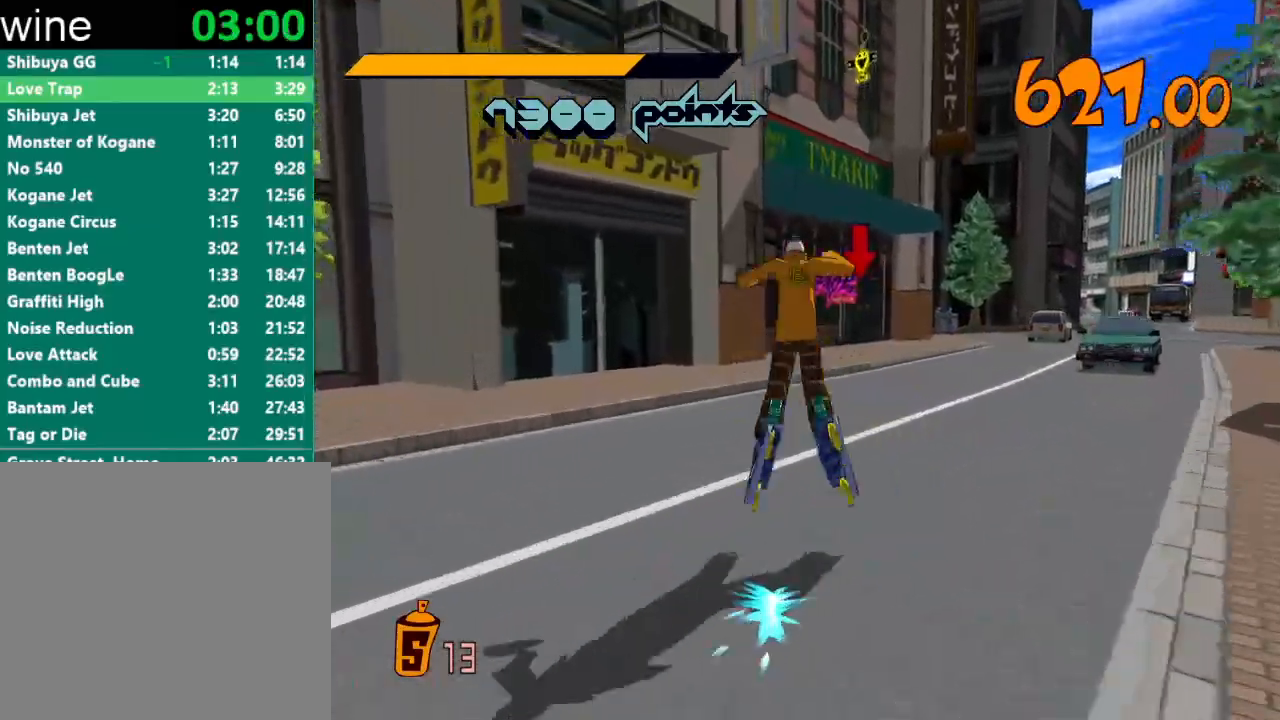
{"buttons": ["A", "R2"], "left_stick": "center", "right_stick": "center", "events": [[33, "left_stick", "up-right"], [367, "left_stick", "center"]]}
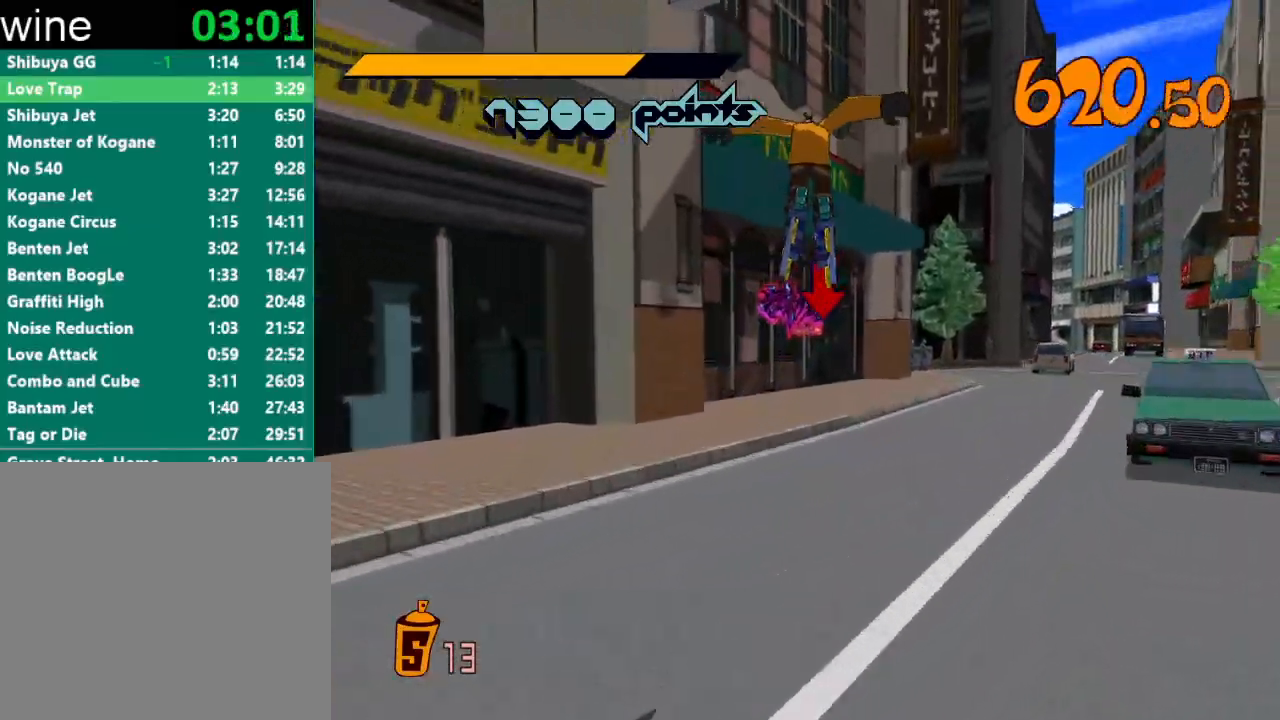
{"buttons": ["A", "R2"], "left_stick": "up", "right_stick": "center", "events": [[67, "left_stick", "up-left"], [200, "left_stick", "center"], [333, "left_stick", "up"]]}
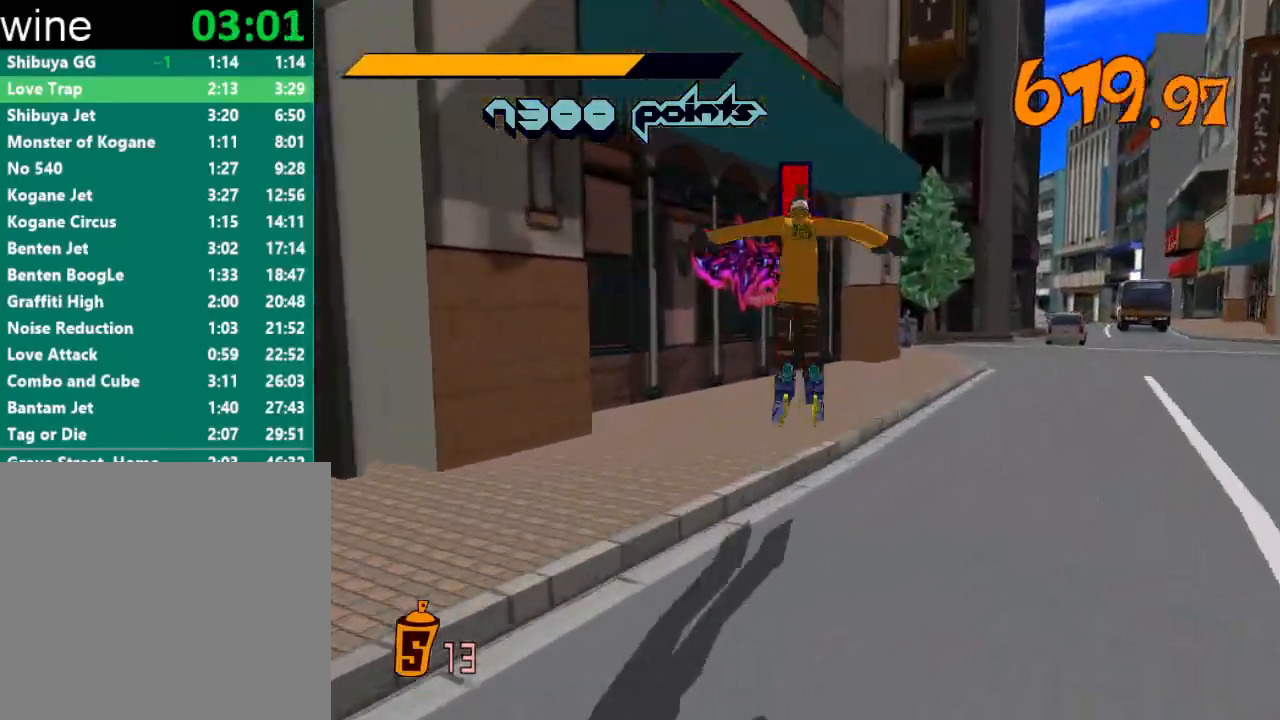
{"buttons": ["Y", "R1"], "left_stick": "center", "right_stick": "center", "events": [[67, "R2", "up"], [100, "A", "up"], [167, "R2", "down"], [433, "R1", "down"], [433, "Y", "down"], [467, "left_stick", "center"], [500, "R2", "up"]]}
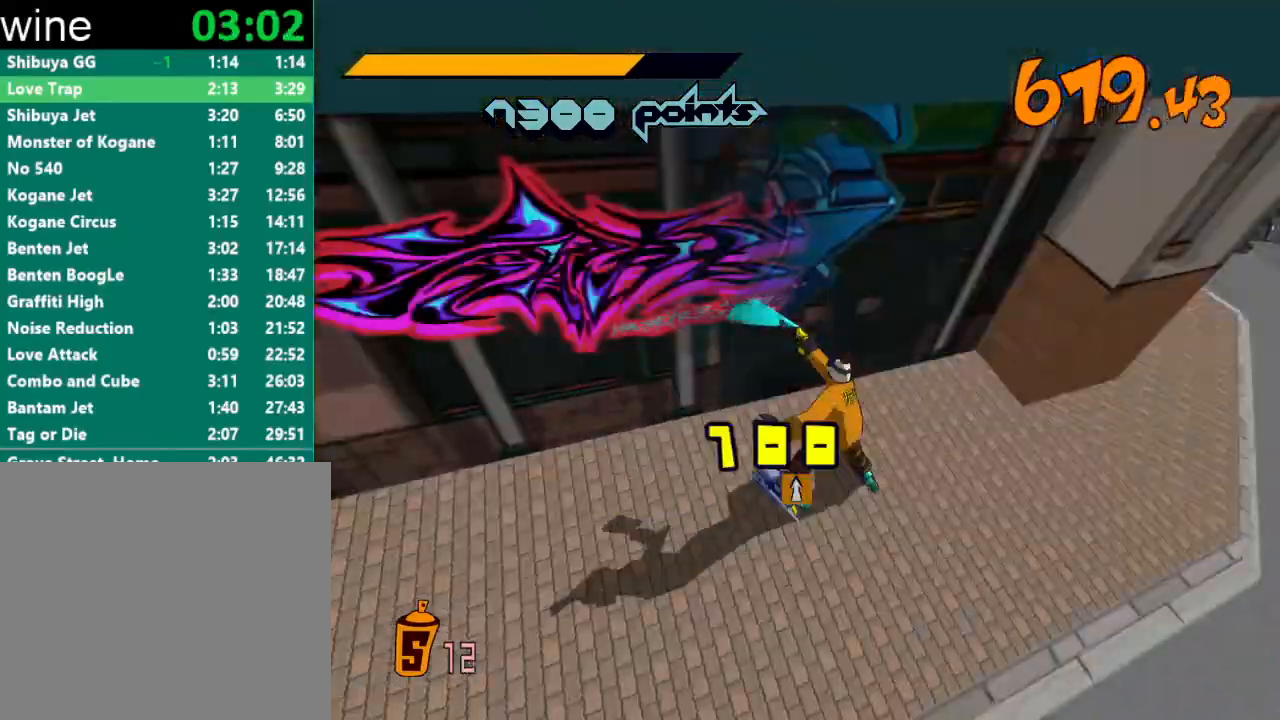
{"buttons": ["Y", "R1"], "left_stick": "center", "right_stick": "center", "events": [[33, "R1", "up"], [33, "Y", "up"], [67, "R1", "down"], [67, "Y", "down"], [133, "R1", "up"], [133, "Y", "up"], [167, "R1", "down"], [167, "Y", "down"], [200, "R1", "up"], [200, "Y", "up"], [233, "R1", "down"], [267, "Y", "down"], [300, "R1", "up"], [300, "Y", "up"], [367, "R1", "down"], [367, "Y", "down"], [400, "R1", "up"], [400, "Y", "up"], [467, "R1", "down"], [467, "Y", "down"]]}
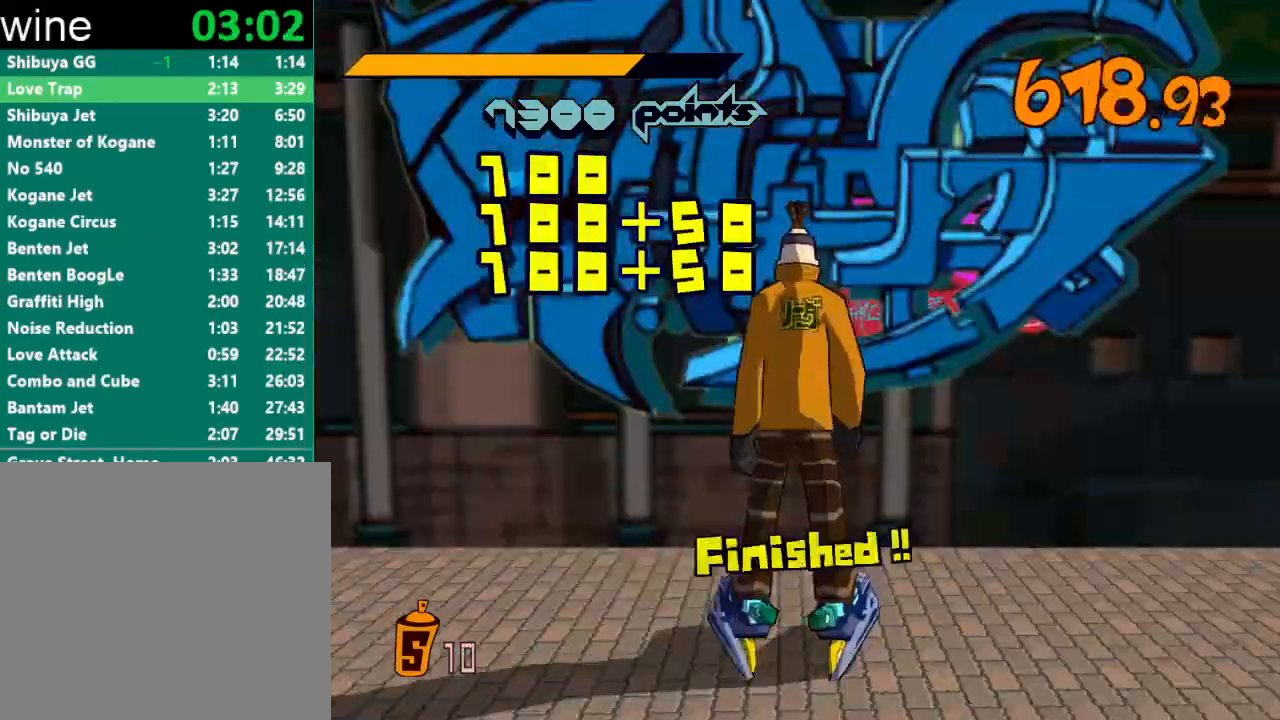
{"buttons": ["A", "R2"], "left_stick": "down-right", "right_stick": "center", "events": [[33, "R1", "up"], [33, "Y", "up"], [33, "left_stick", "right"], [167, "R2", "down"], [400, "left_stick", "down-right"], [467, "A", "down"]]}
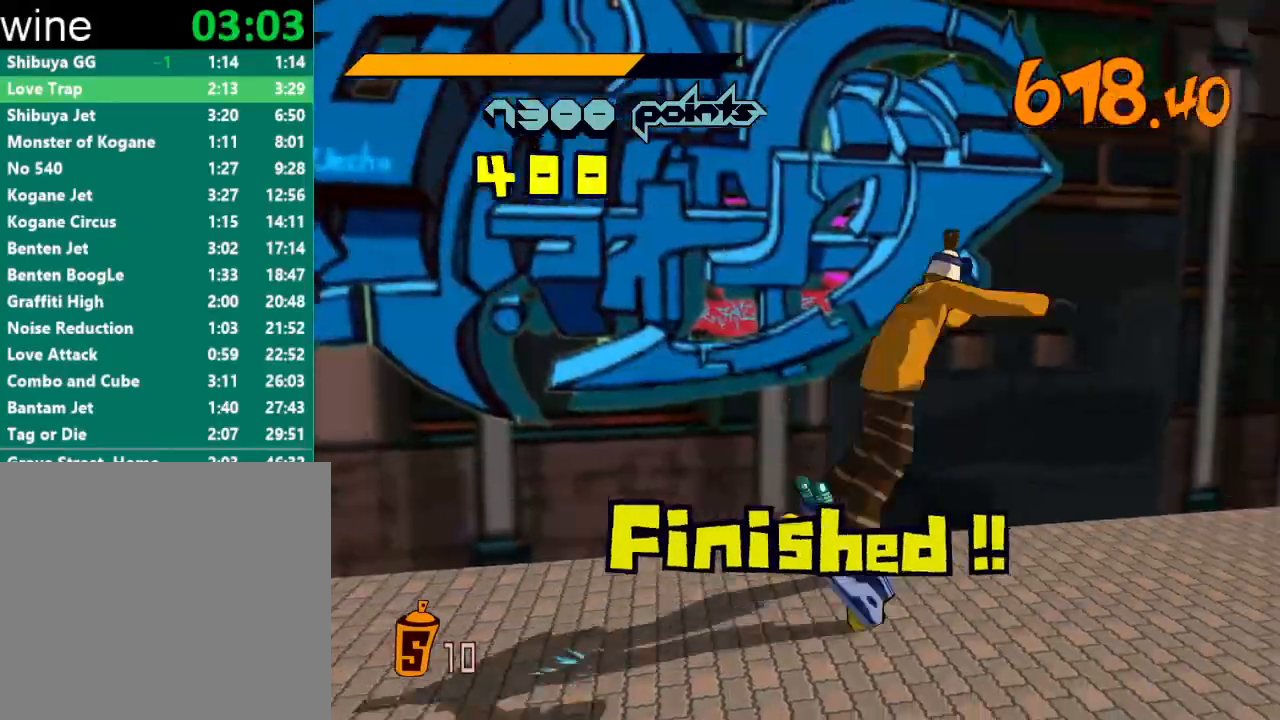
{"buttons": [], "left_stick": "right", "right_stick": "center", "events": [[33, "R2", "up"], [67, "A", "up"], [467, "left_stick", "right"]]}
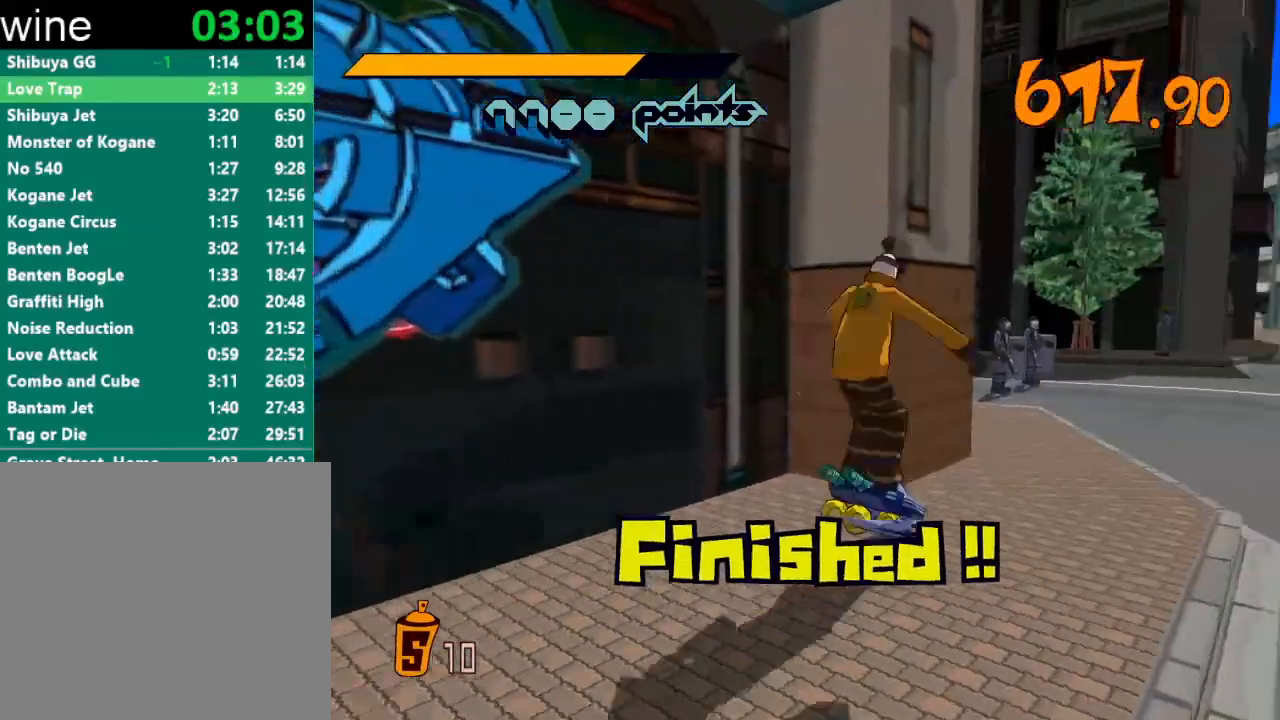
{"buttons": ["R2"], "left_stick": "up-left", "right_stick": "left", "events": [[67, "left_stick", "up-right"], [100, "R2", "down"], [233, "left_stick", "up"], [367, "right_stick", "left"], [500, "left_stick", "up-left"]]}
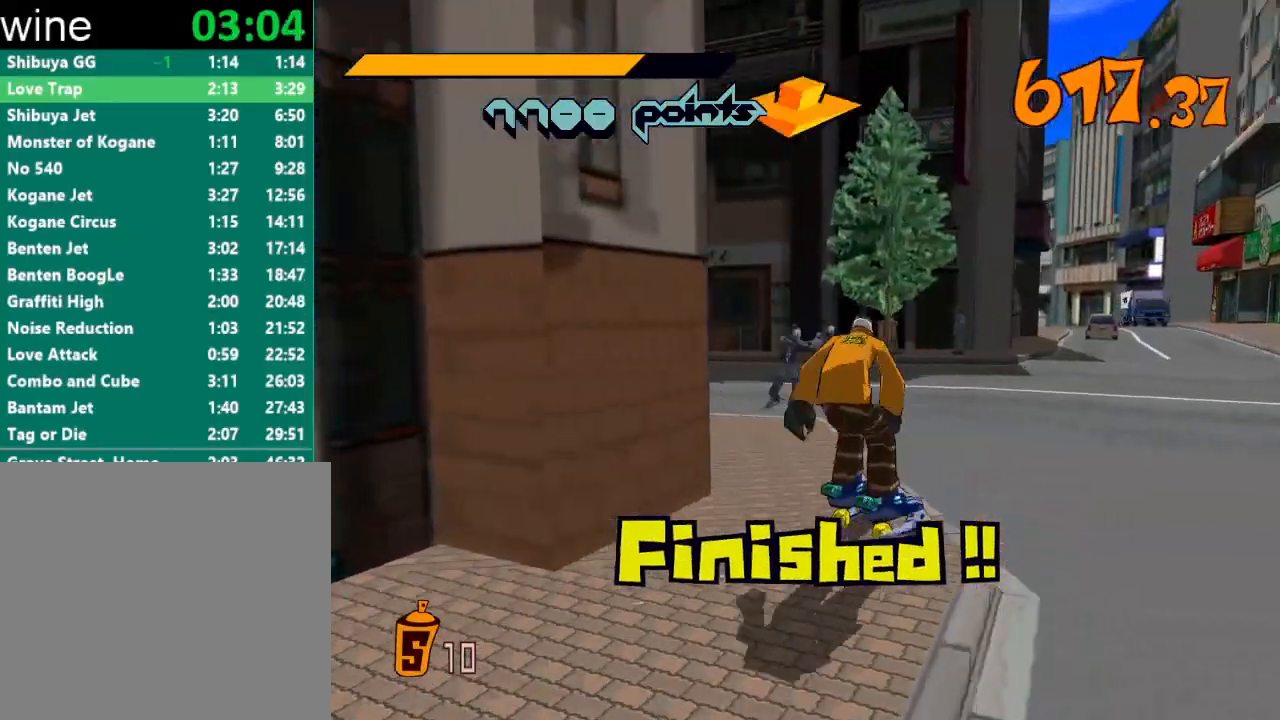
{"buttons": [], "left_stick": "up-left", "right_stick": "center", "events": [[167, "right_stick", "center"], [200, "A", "down"], [367, "A", "up"], [367, "R2", "up"]]}
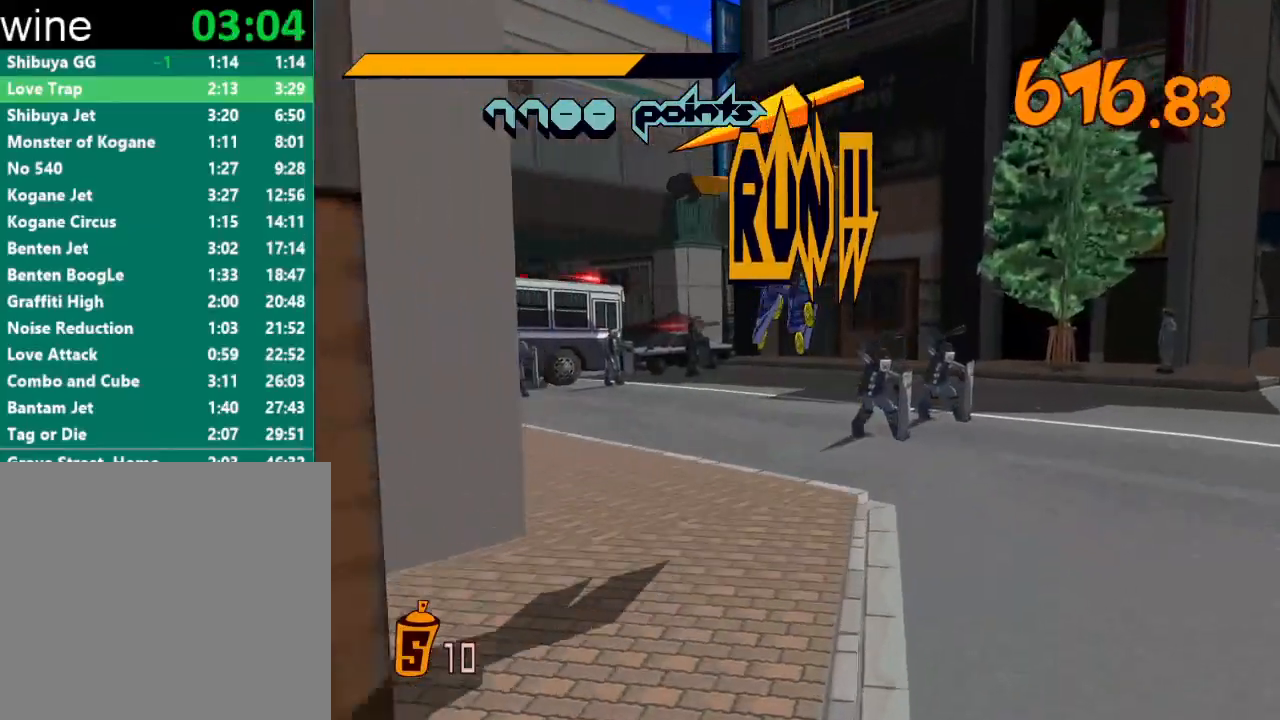
{"buttons": ["R2"], "left_stick": "up", "right_stick": "center", "events": [[100, "left_stick", "up"], [267, "right_stick", "down-left"], [333, "R2", "down"], [367, "right_stick", "center"]]}
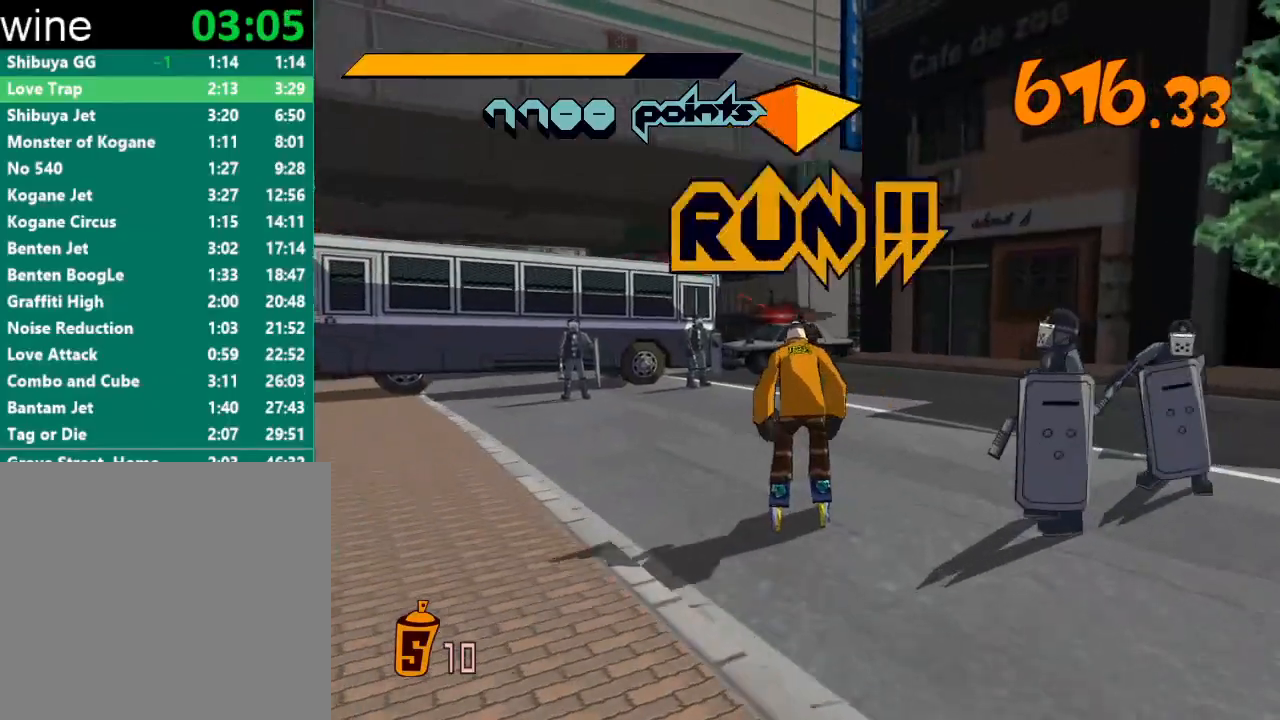
{"buttons": ["R2"], "left_stick": "up", "right_stick": "center", "events": []}
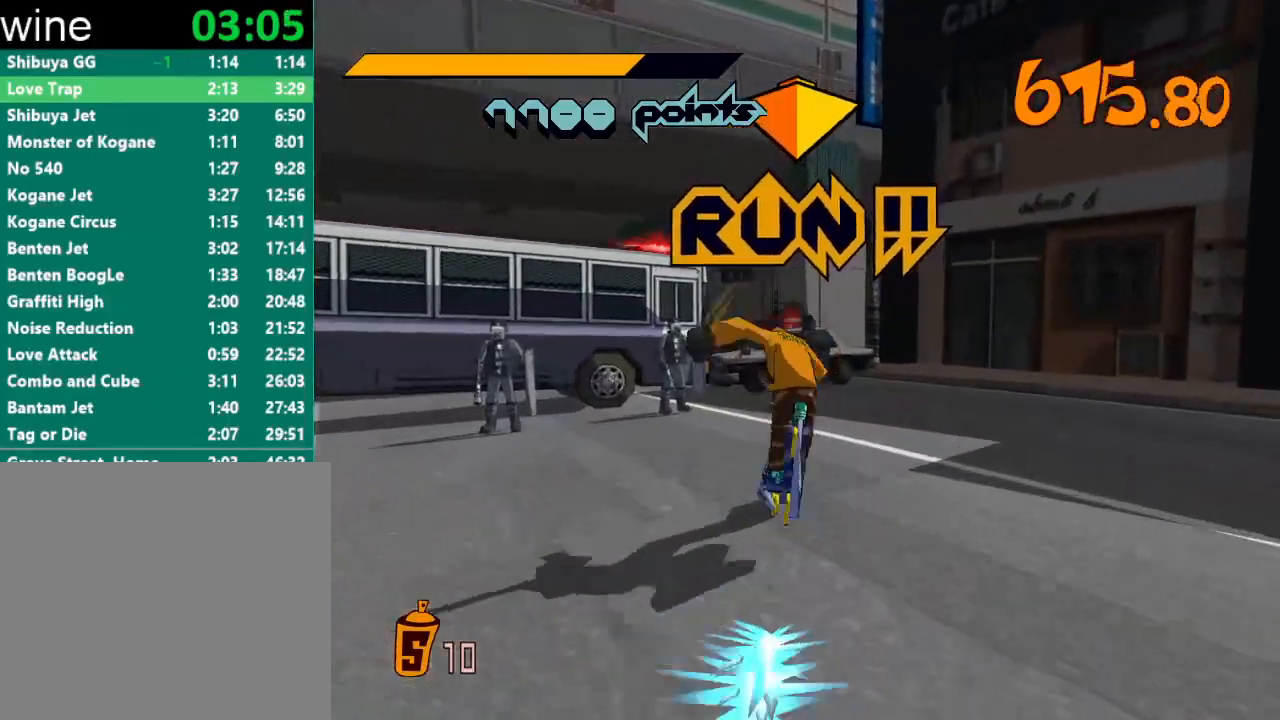
{"buttons": ["A", "R2"], "left_stick": "up", "right_stick": "center", "events": [[100, "A", "down"]]}
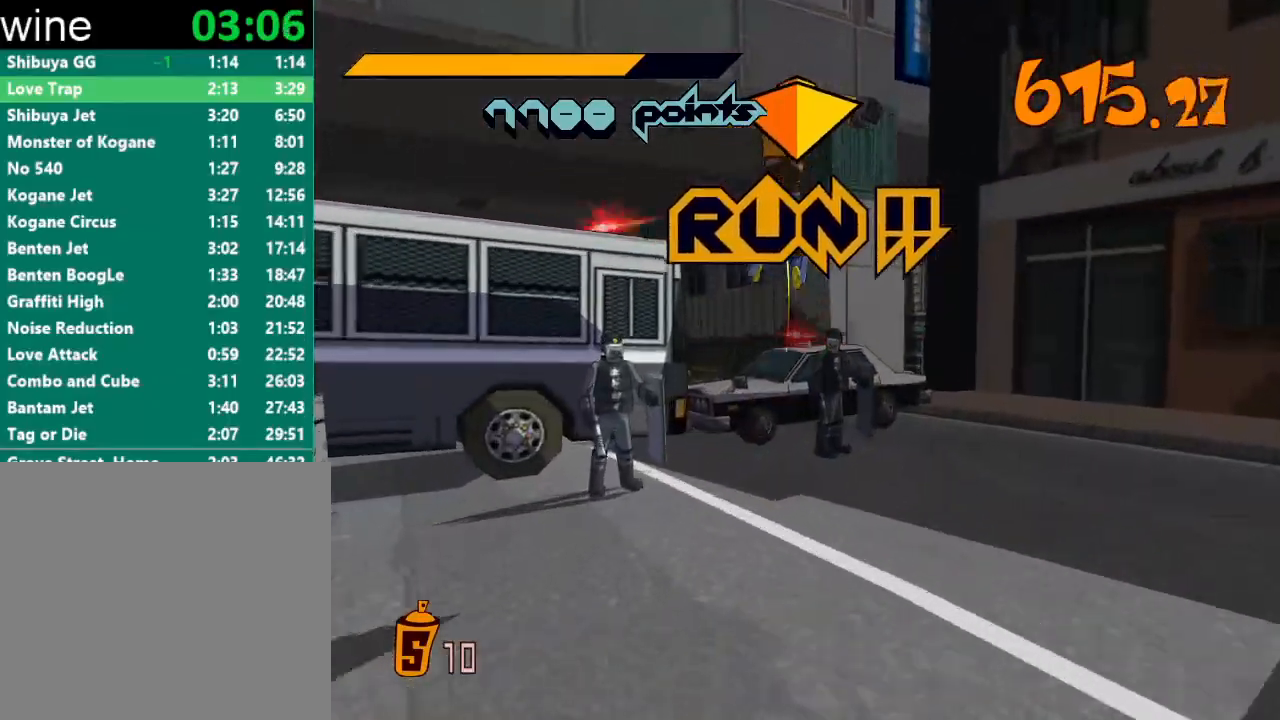
{"buttons": [], "left_stick": "up", "right_stick": "center", "events": [[133, "A", "up"], [200, "R2", "up"]]}
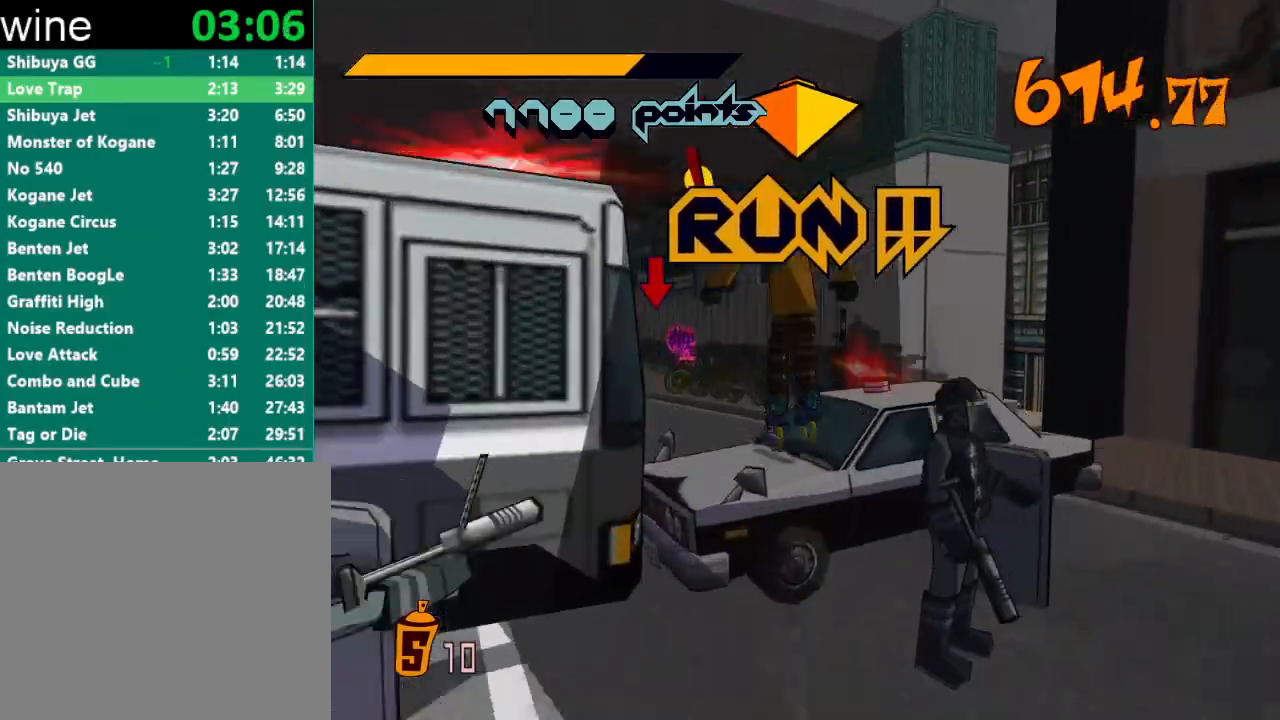
{"buttons": [], "left_stick": "up", "right_stick": "center", "events": [[33, "R2", "down"], [67, "A", "down"], [133, "A", "up"], [133, "R2", "up"], [300, "left_stick", "center"], [433, "left_stick", "up"]]}
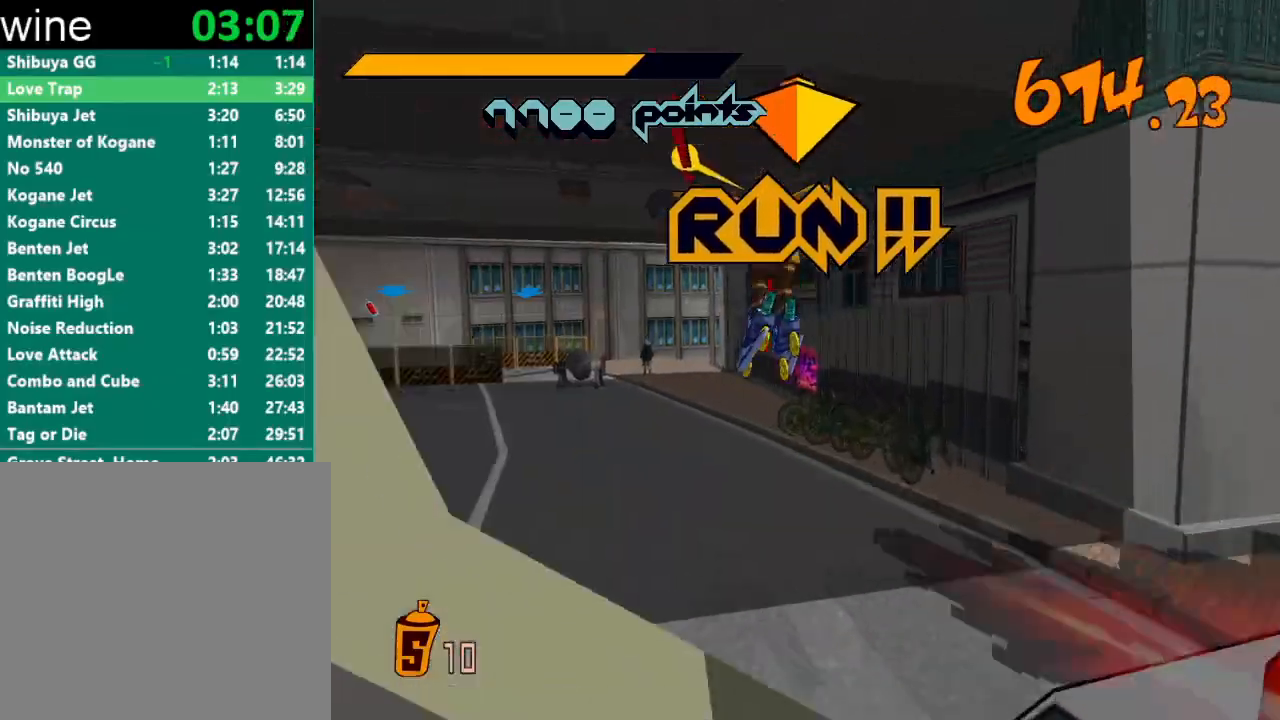
{"buttons": ["R2"], "left_stick": "up", "right_stick": "center", "events": [[433, "R2", "down"]]}
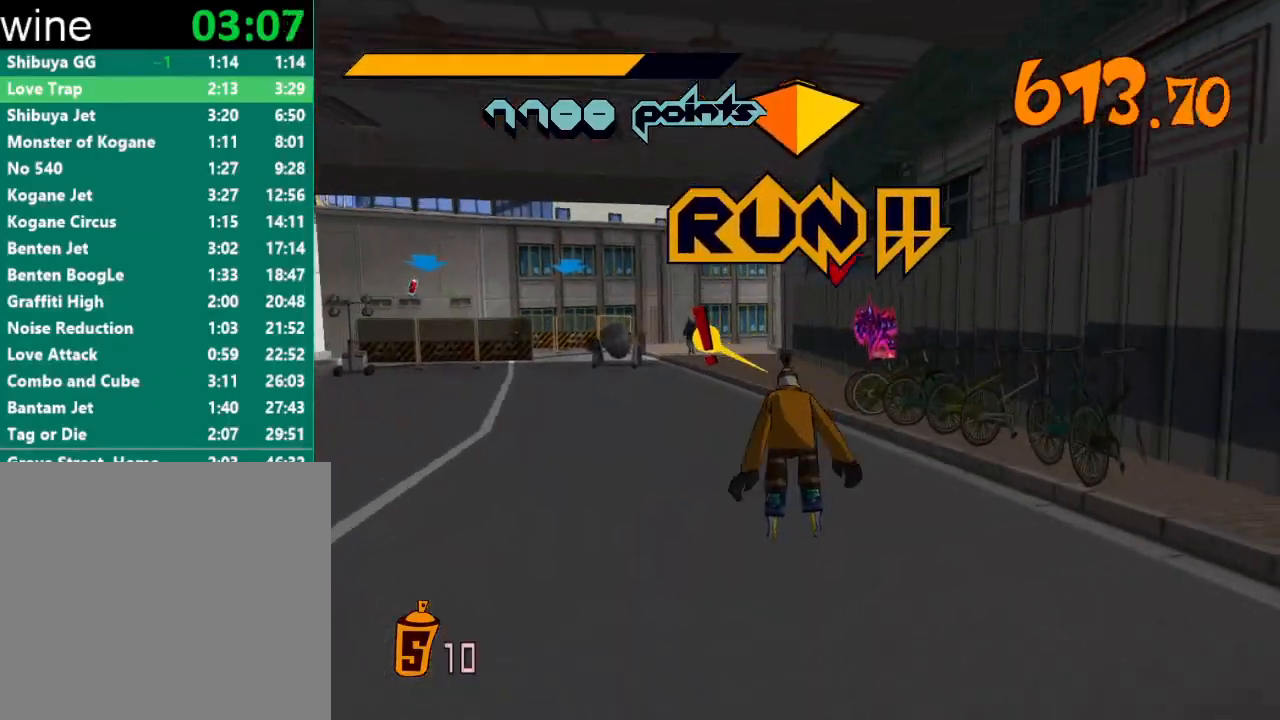
{"buttons": [], "left_stick": "right", "right_stick": "center", "events": [[333, "A", "down"], [500, "A", "up"], [500, "R2", "up"], [500, "left_stick", "right"]]}
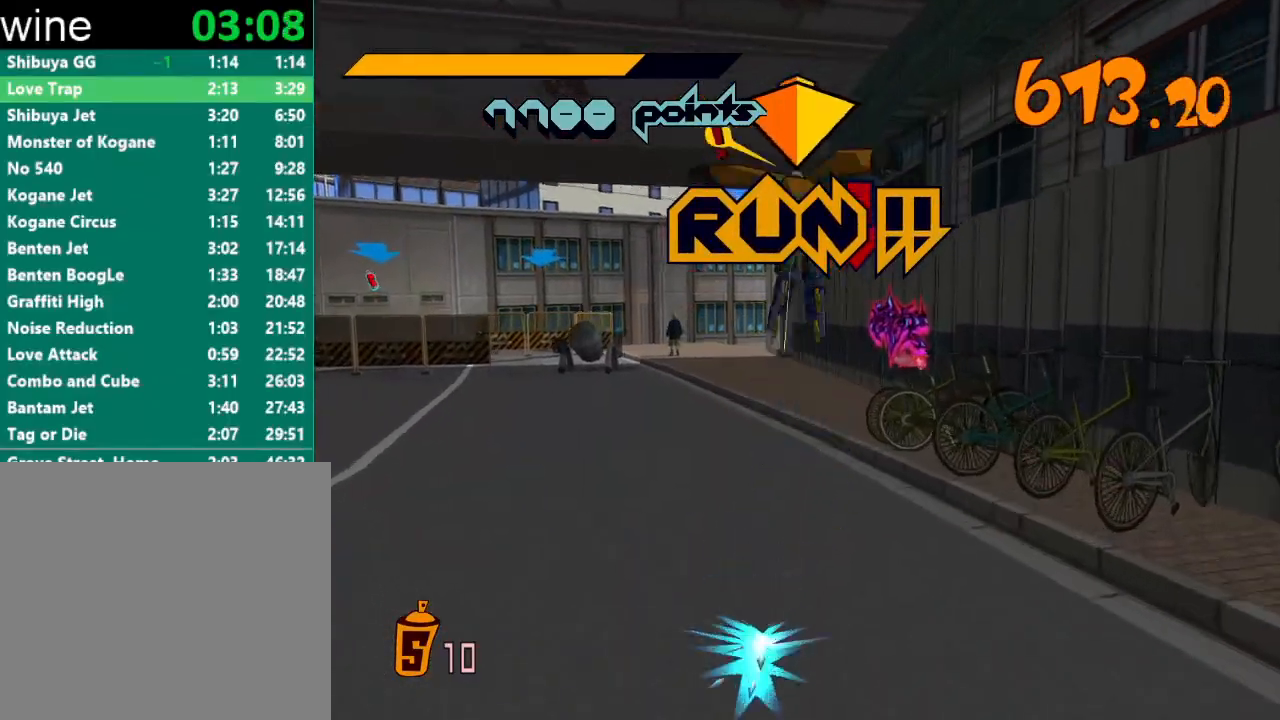
{"buttons": [], "left_stick": "center", "right_stick": "center", "events": [[433, "R1", "down"], [433, "Y", "down"], [500, "R1", "up"], [500, "Y", "up"], [500, "left_stick", "center"]]}
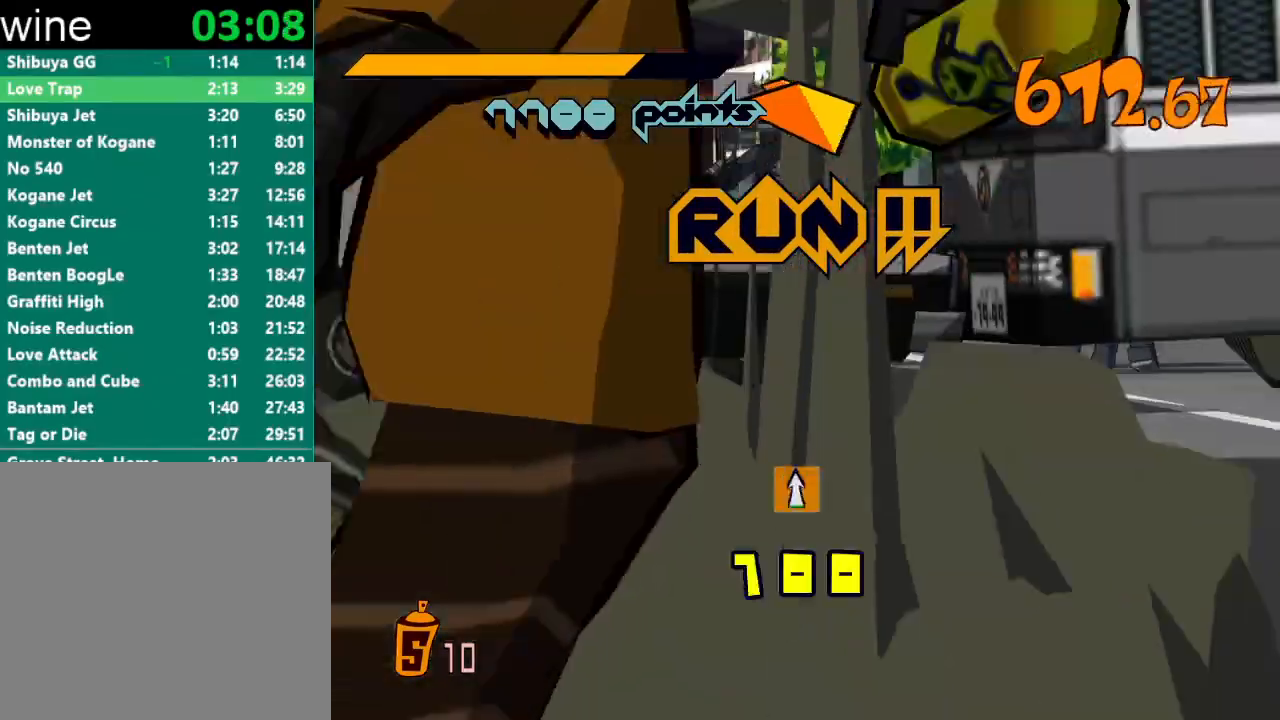
{"buttons": [], "left_stick": "center", "right_stick": "center", "events": [[33, "Y", "down"], [67, "R1", "down"], [100, "R1", "up"], [100, "Y", "up"], [133, "R1", "down"], [133, "Y", "down"], [200, "R1", "up"], [200, "Y", "up"], [233, "R1", "down"], [267, "Y", "down"], [300, "R1", "up"], [300, "Y", "up"], [433, "R1", "down"], [433, "Y", "down"], [467, "R1", "up"], [467, "Y", "up"]]}
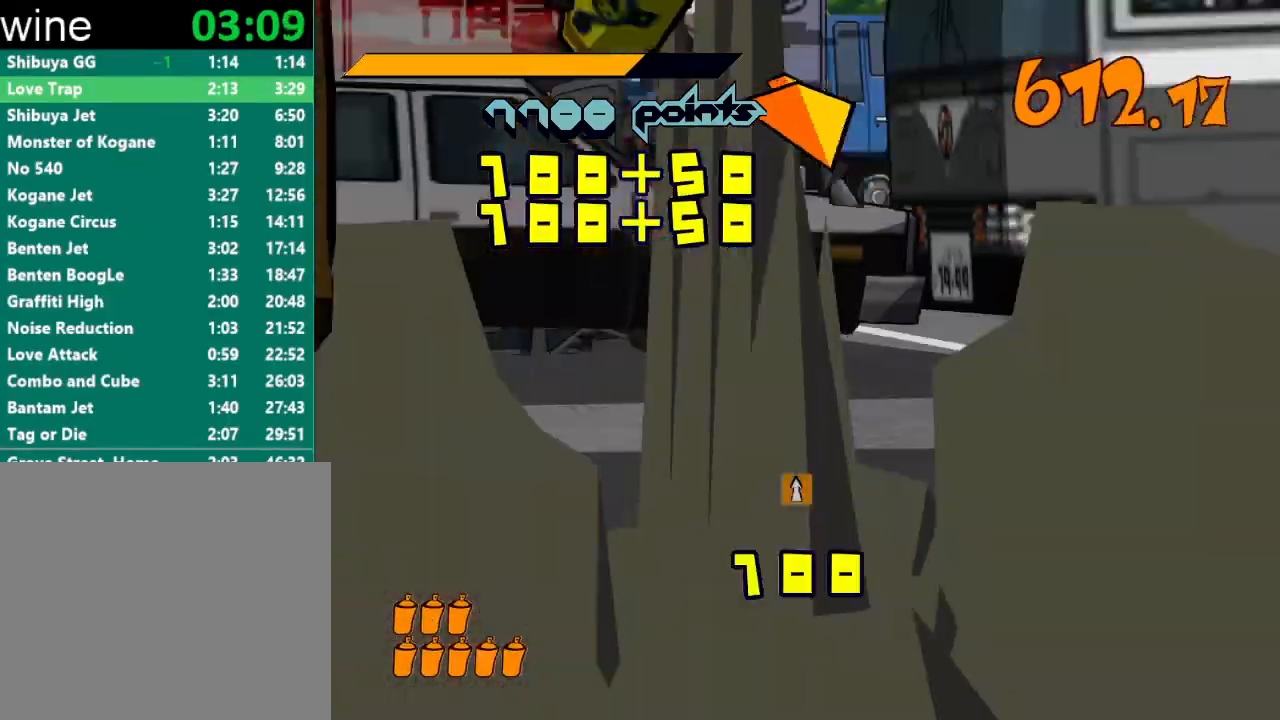
{"buttons": ["R2"], "left_stick": "down-left", "right_stick": "down-left", "events": [[33, "R1", "down"], [33, "Y", "down"], [100, "Y", "up"], [133, "R1", "up"], [133, "left_stick", "left"], [200, "left_stick", "down-left"], [233, "right_stick", "down-left"], [433, "R2", "down"]]}
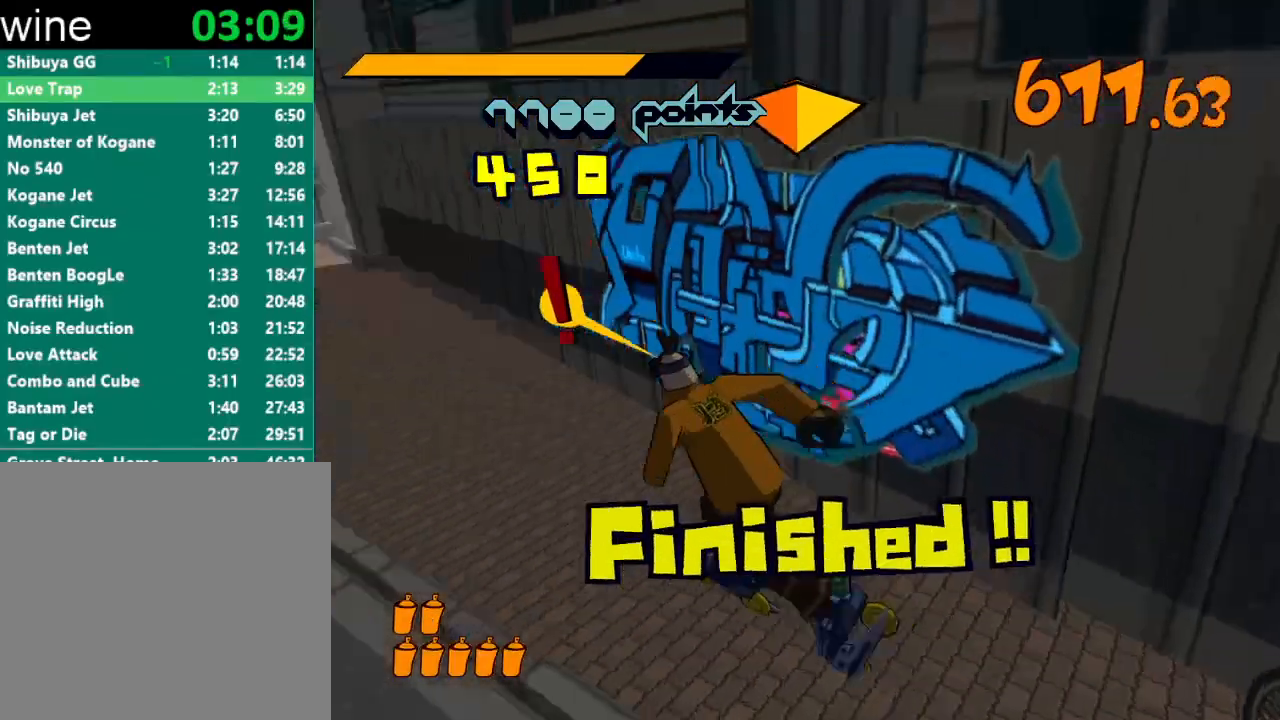
{"buttons": ["R2"], "left_stick": "left", "right_stick": "down-left", "events": [[367, "left_stick", "left"]]}
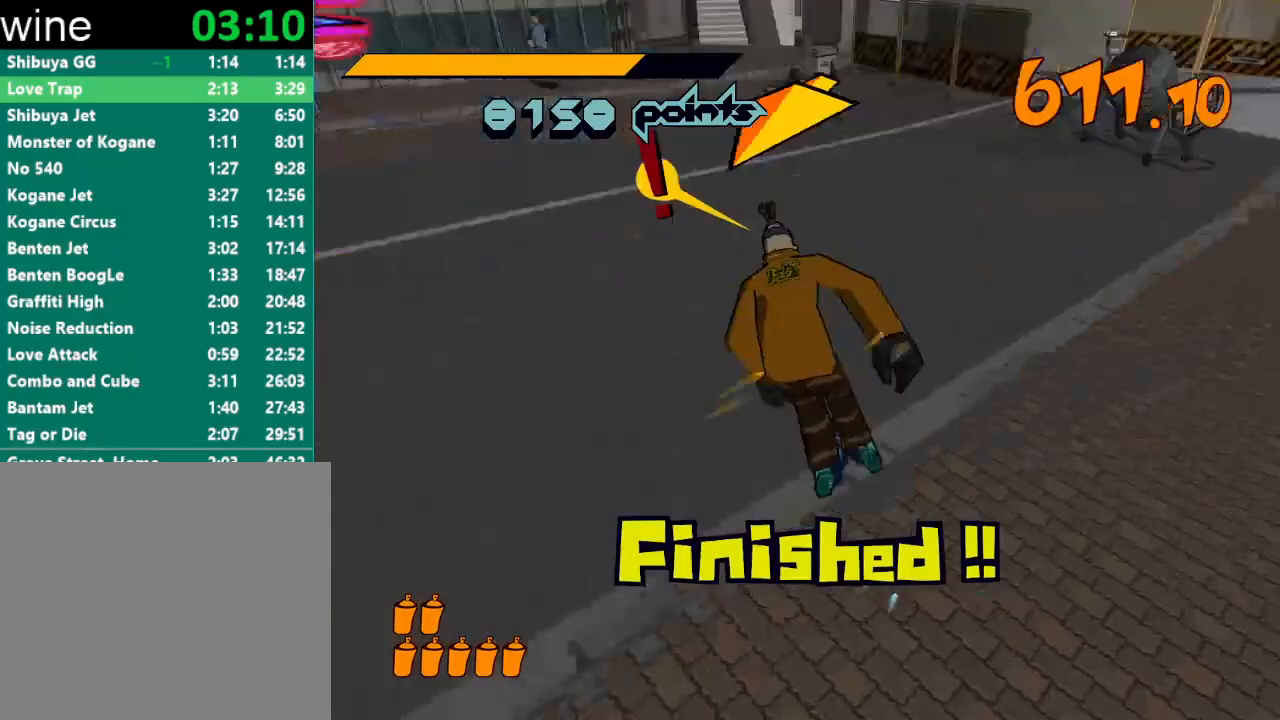
{"buttons": ["A", "R2"], "left_stick": "left", "right_stick": "center", "events": [[67, "right_stick", "center"], [133, "A", "down"]]}
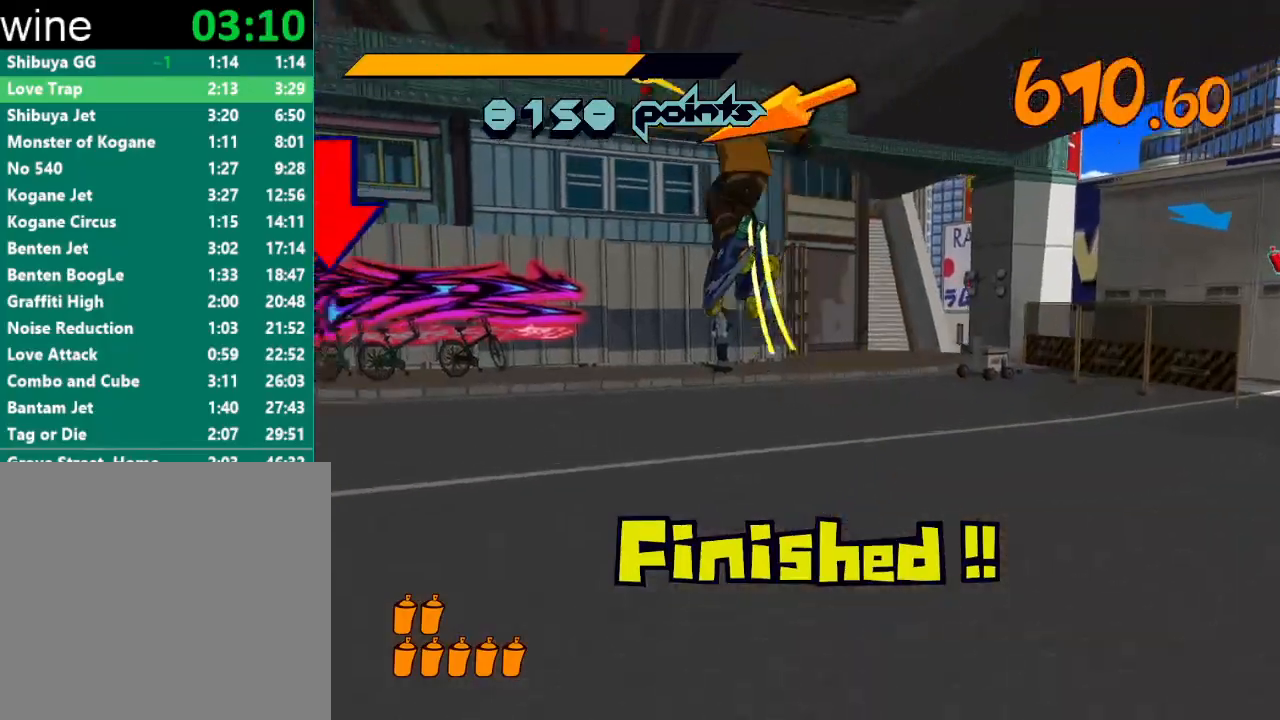
{"buttons": ["A", "R2"], "left_stick": "left", "right_stick": "center", "events": []}
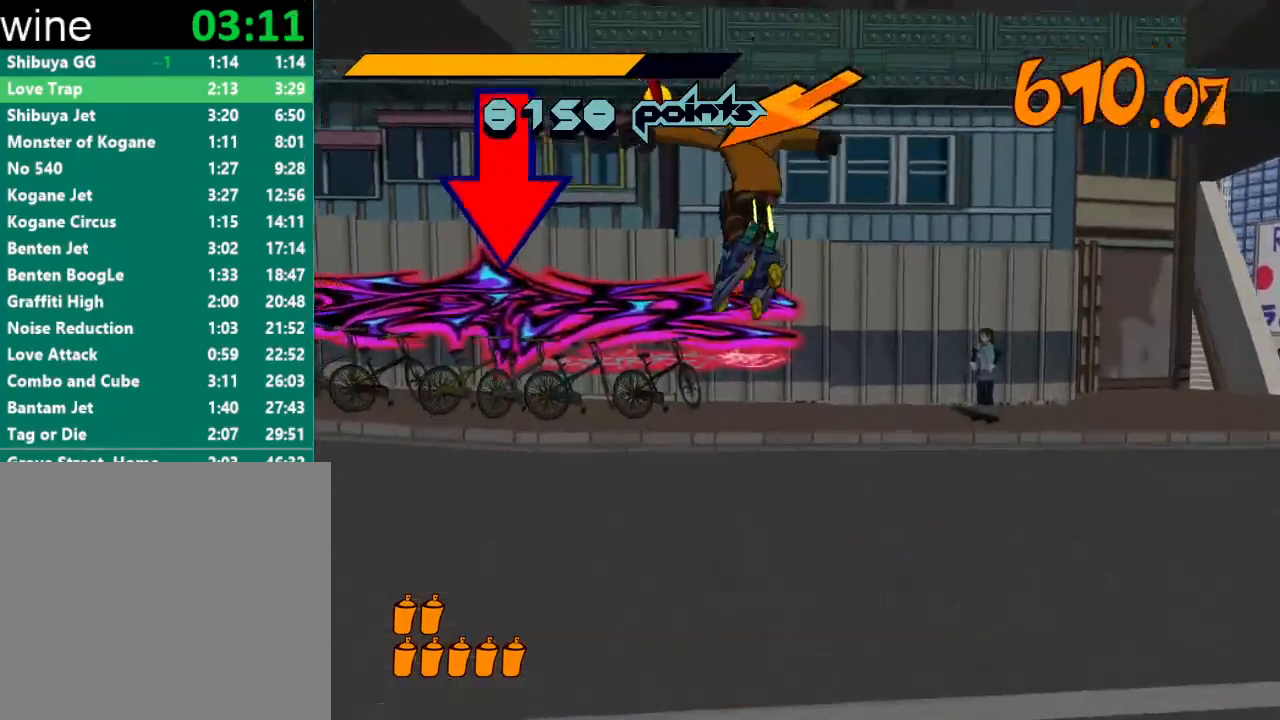
{"buttons": ["Y", "R1"], "left_stick": "center", "right_stick": "center", "events": [[33, "R2", "up"], [67, "A", "up"], [167, "R2", "down"], [367, "R1", "down"], [367, "R2", "up"], [367, "Y", "down"], [367, "left_stick", "center"], [433, "R1", "up"], [433, "Y", "up"], [467, "R1", "down"], [467, "Y", "down"]]}
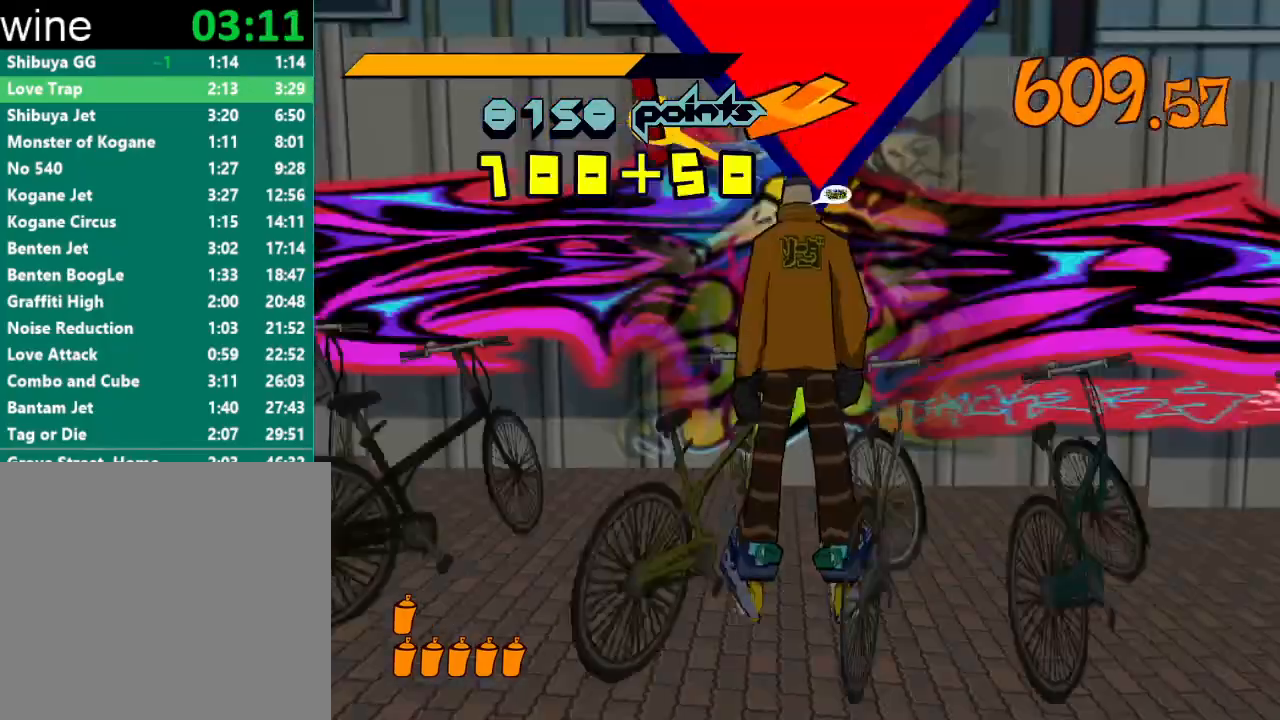
{"buttons": [], "left_stick": "center", "right_stick": "center", "events": [[33, "R1", "up"], [33, "Y", "up"], [67, "Y", "down"], [100, "Y", "up"], [167, "R1", "down"], [167, "Y", "down"], [200, "R1", "up"], [200, "Y", "up"], [267, "R1", "down"], [267, "Y", "down"], [300, "R1", "up"], [300, "Y", "up"], [367, "R1", "down"], [367, "Y", "down"], [400, "R1", "up"], [400, "Y", "up"], [433, "R1", "down"], [467, "Y", "down"], [500, "R1", "up"], [500, "Y", "up"]]}
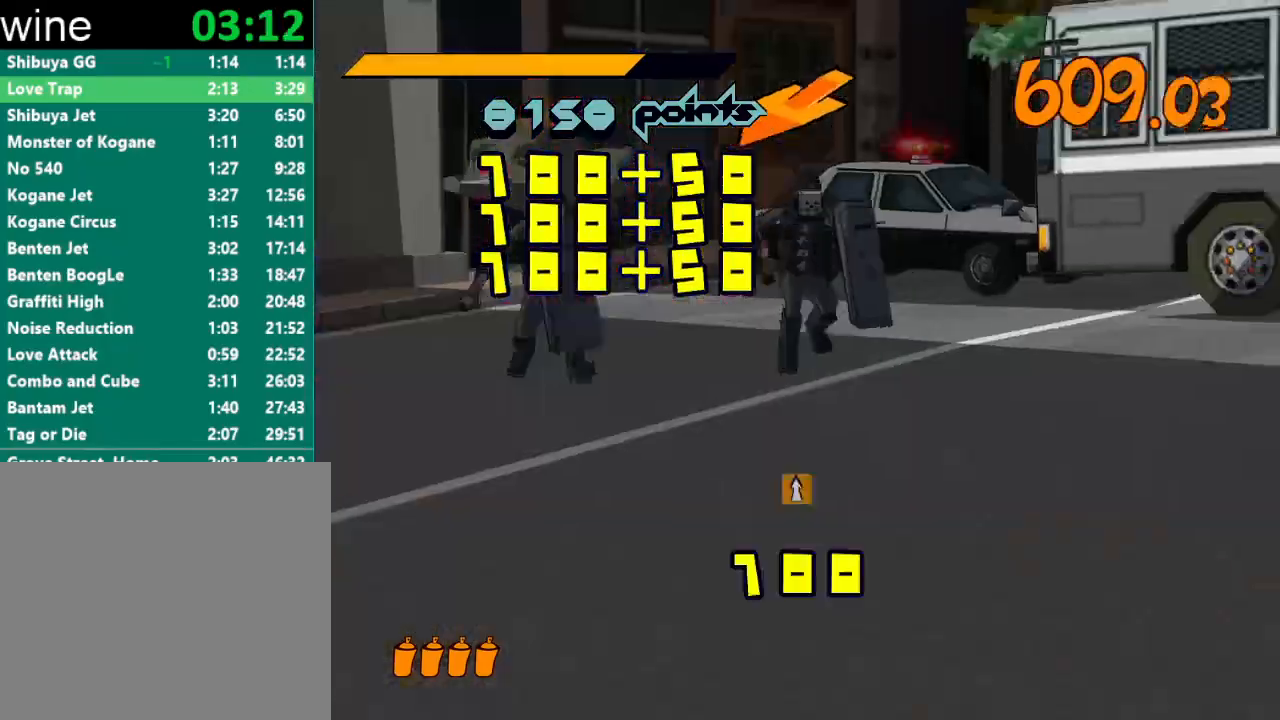
{"buttons": [], "left_stick": "center", "right_stick": "center", "events": [[33, "R1", "down"], [33, "Y", "down"], [100, "R1", "up"], [100, "Y", "up"], [133, "R1", "down"], [133, "Y", "down"], [167, "Y", "up"], [200, "R1", "up"], [233, "R1", "down"], [233, "Y", "down"], [300, "R1", "up"], [300, "Y", "up"], [333, "R1", "down"], [333, "Y", "down"], [367, "Y", "up"], [400, "R1", "up"], [433, "R1", "down"], [433, "Y", "down"], [500, "R1", "up"], [500, "Y", "up"]]}